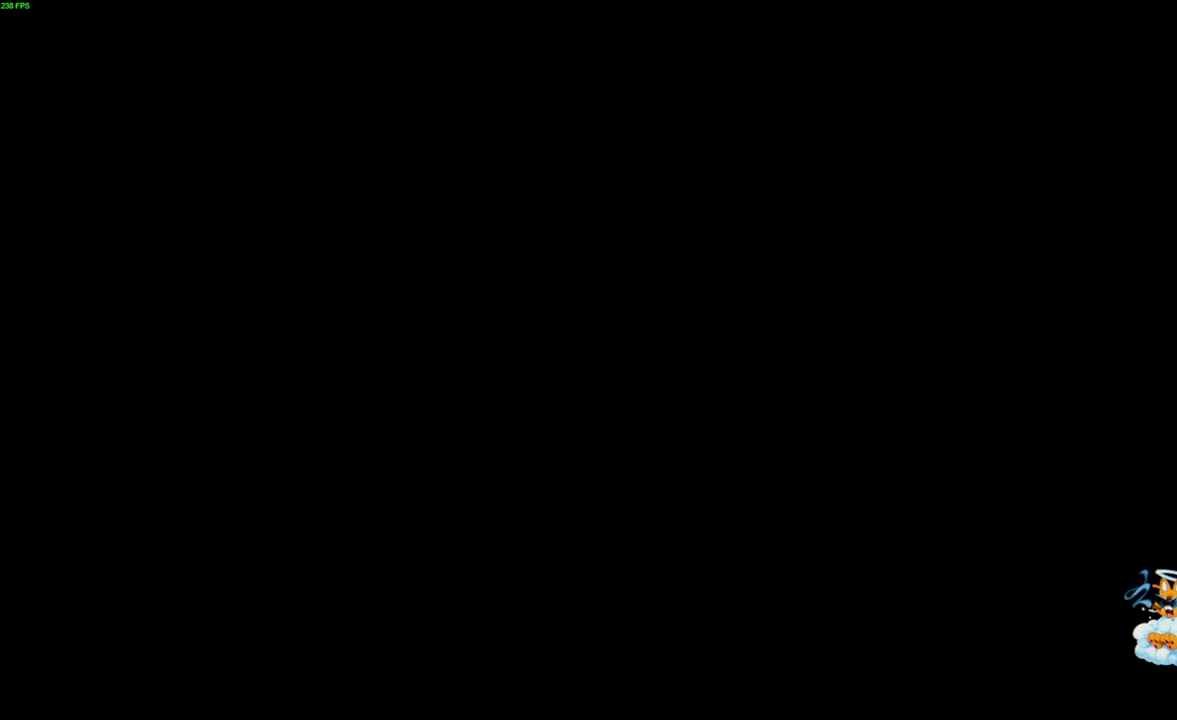
Gameplay with keyboard and mouse; each line is a JSON object with the keys and mouse buttons held at the frame after it. "events" lists presses ("down") and releases ("up") of "a", "d", "q", "s", "space", "w", "mouse_left", "mouse_wheel" and "mouse_right" between this image and that frame as [ms after this image, input, new state], when the widget could be followed in between. "mouse_left", "mouse_wheel", "mouse_right" = the "left", "wheel", "right" buttons of the "mouse" list. No other keys are recorded. "wheel" means that the mouse wheel is clicked or scrolled. Mouse movement is not recorded.
{"keys": ["space", "w"], "mouse": [], "events": [[300, "space", "down"]]}
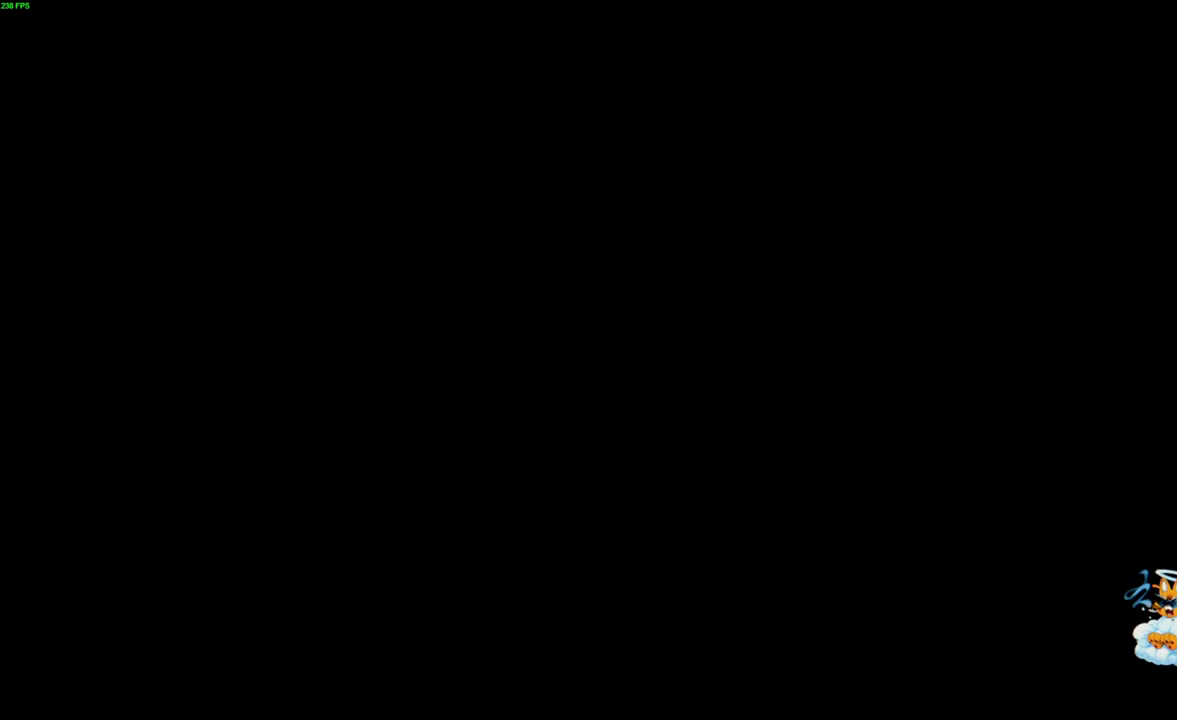
{"keys": ["space", "w"], "mouse": [], "events": []}
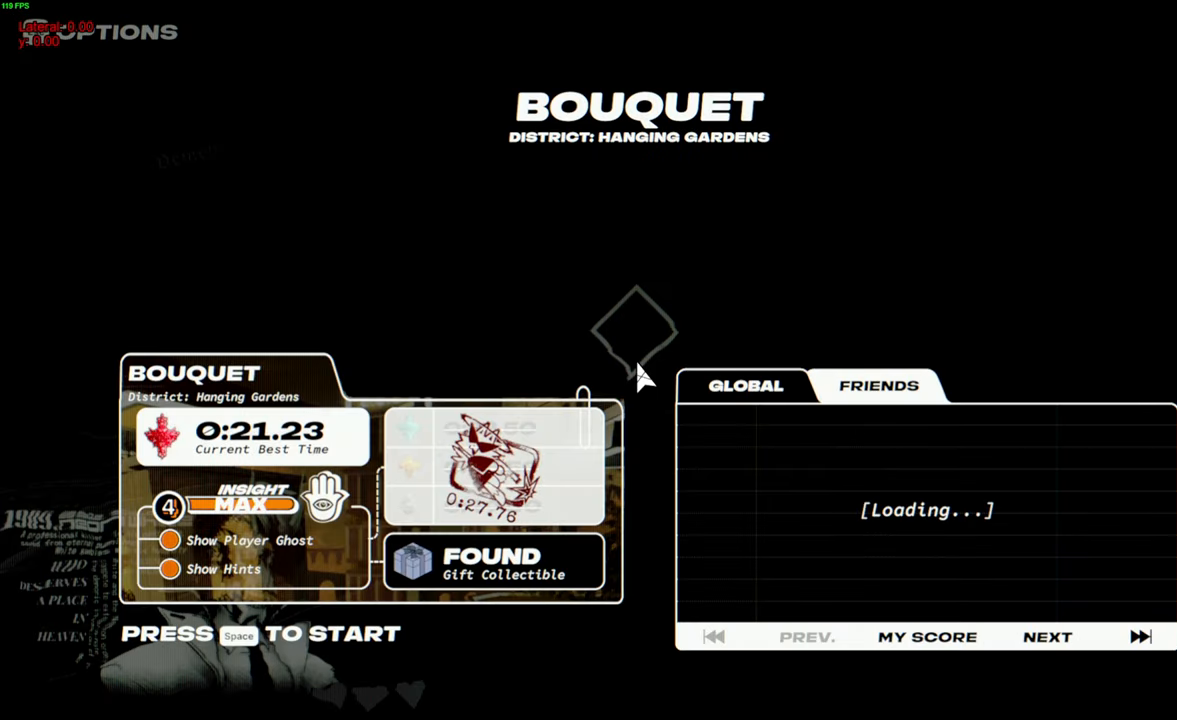
{"keys": ["space", "w"], "mouse": [], "events": [[333, "space", "up"], [383, "space", "down"]]}
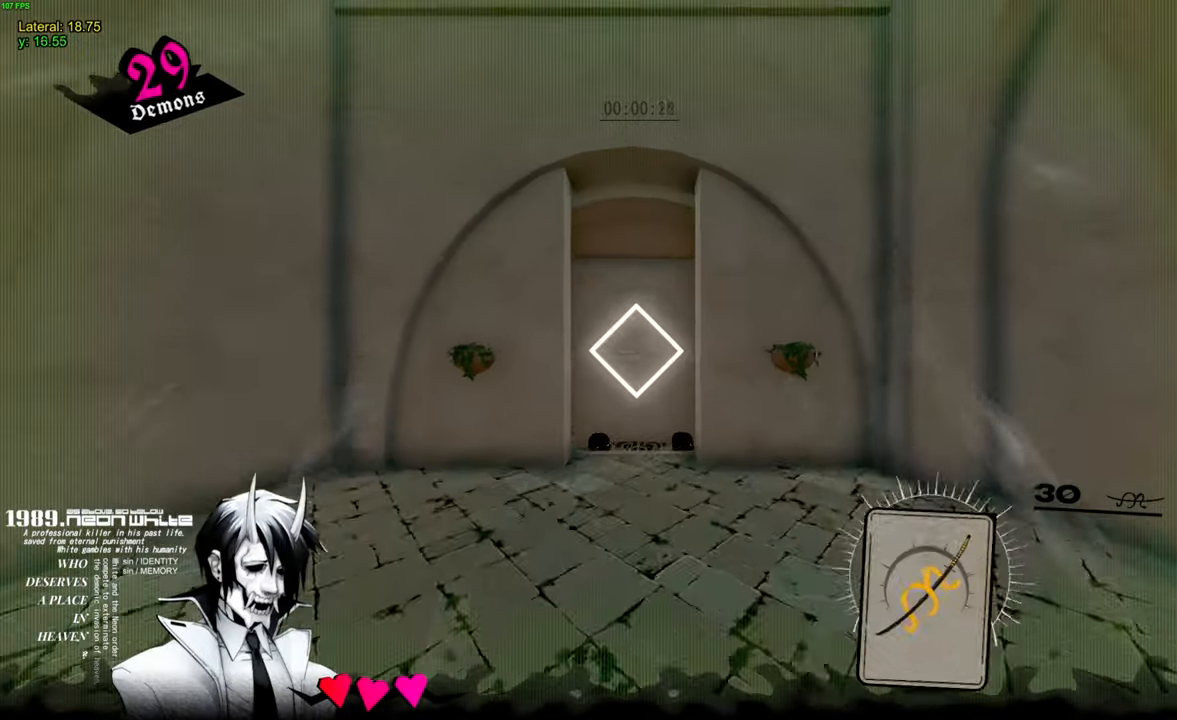
{"keys": ["w"], "mouse": [], "events": [[167, "space", "up"]]}
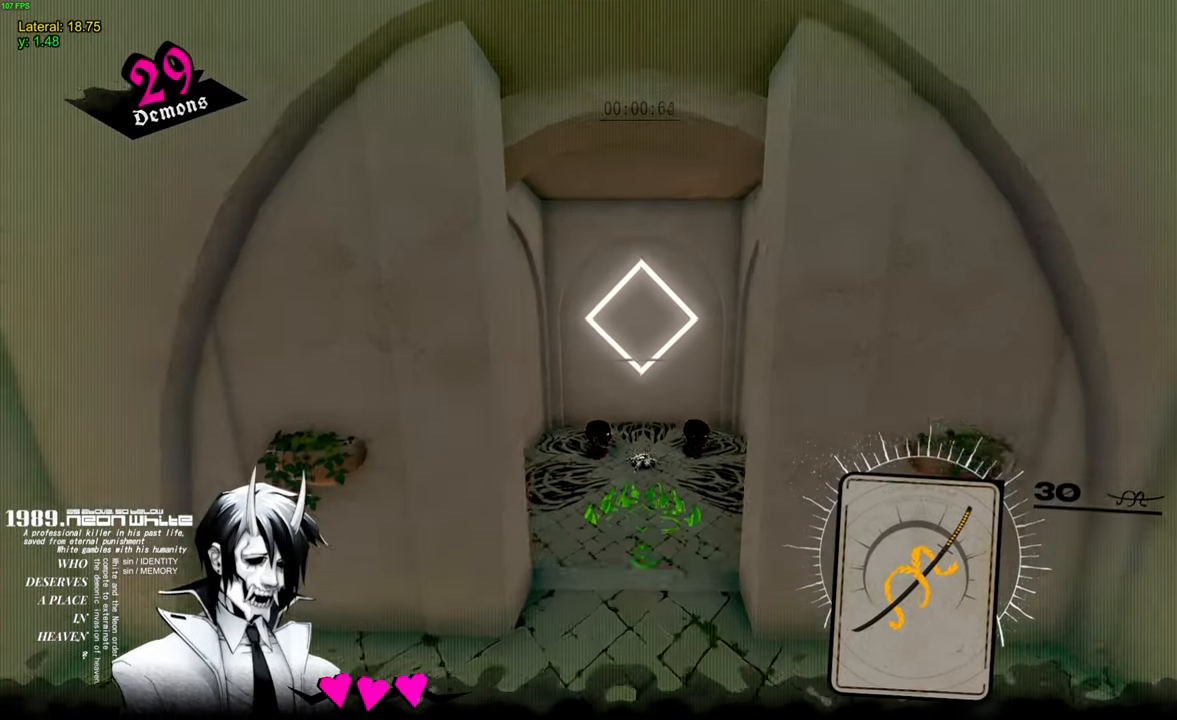
{"keys": ["w"], "mouse": [], "events": []}
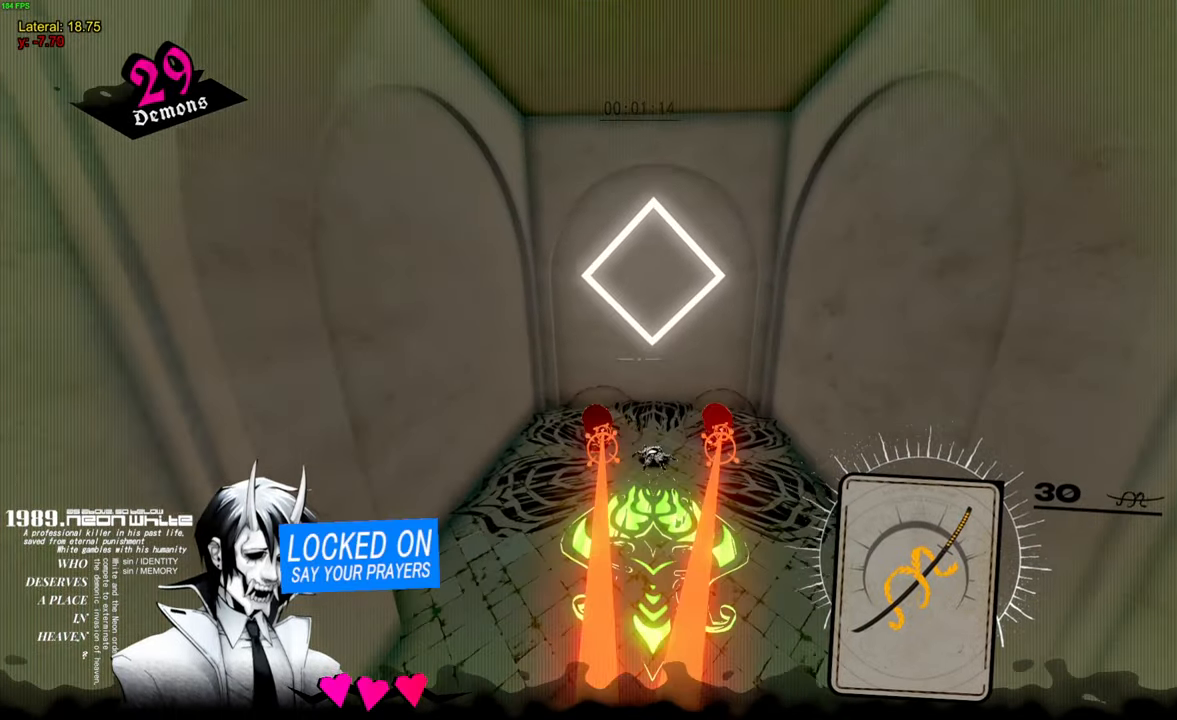
{"keys": ["w"], "mouse": [], "events": []}
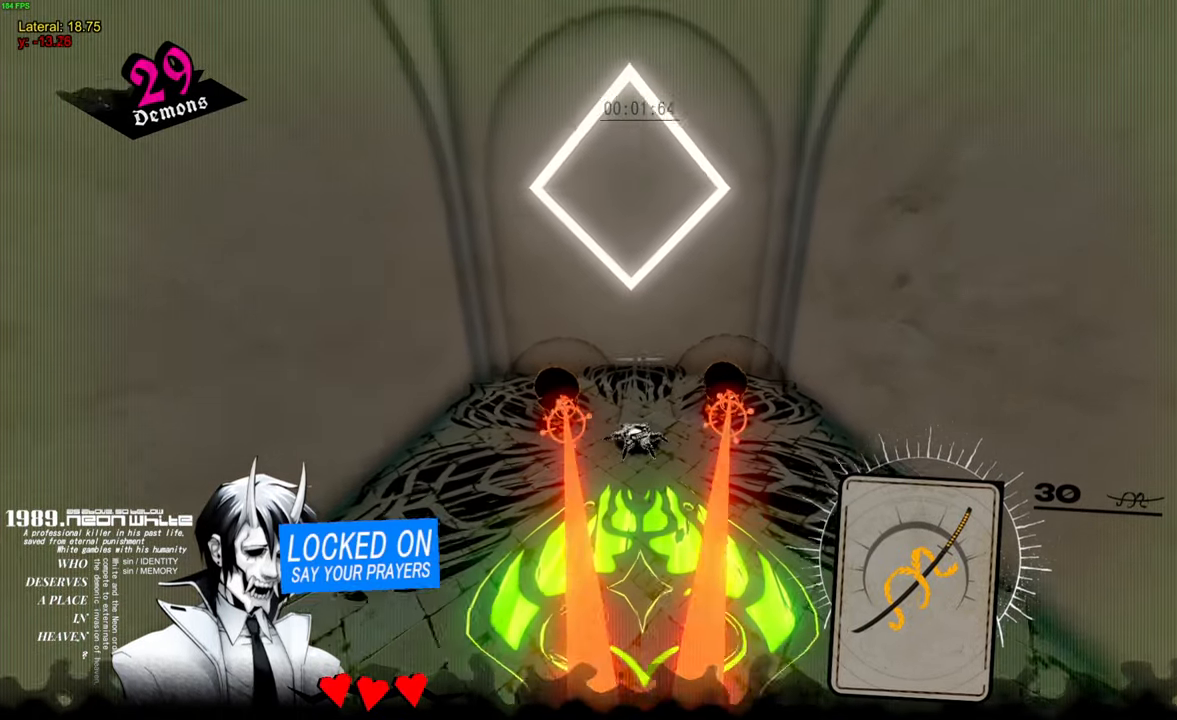
{"keys": [], "mouse": [], "events": [[467, "w", "up"]]}
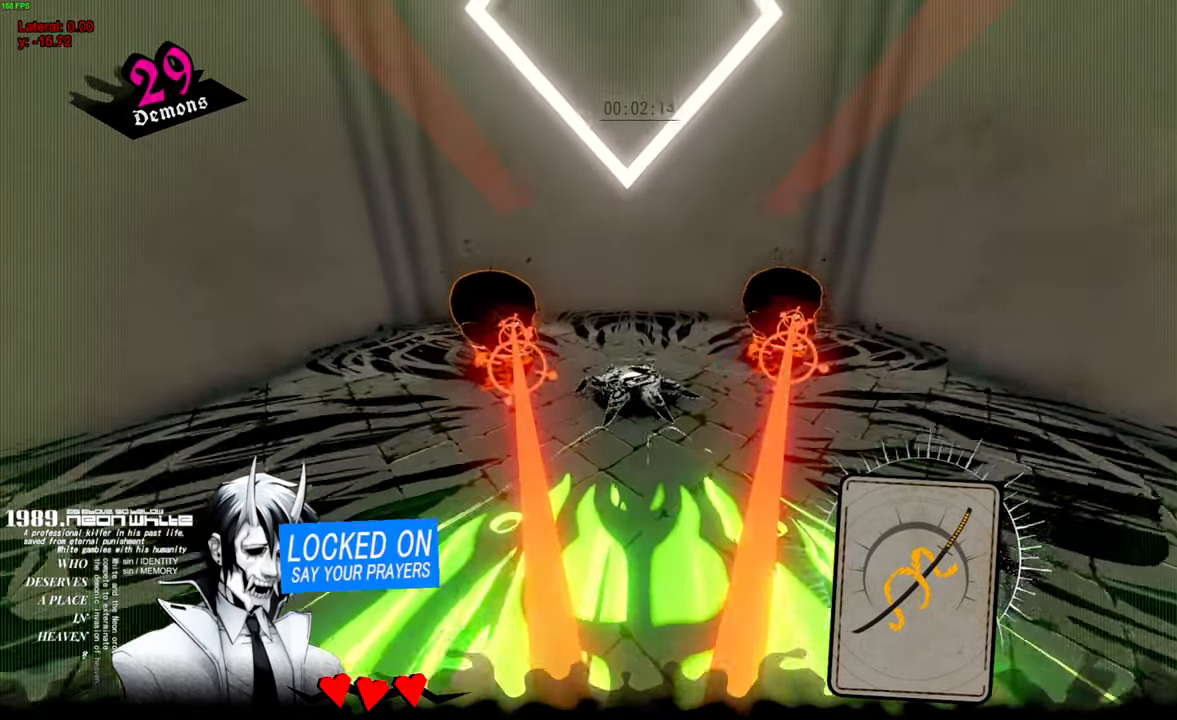
{"keys": [], "mouse": [], "events": []}
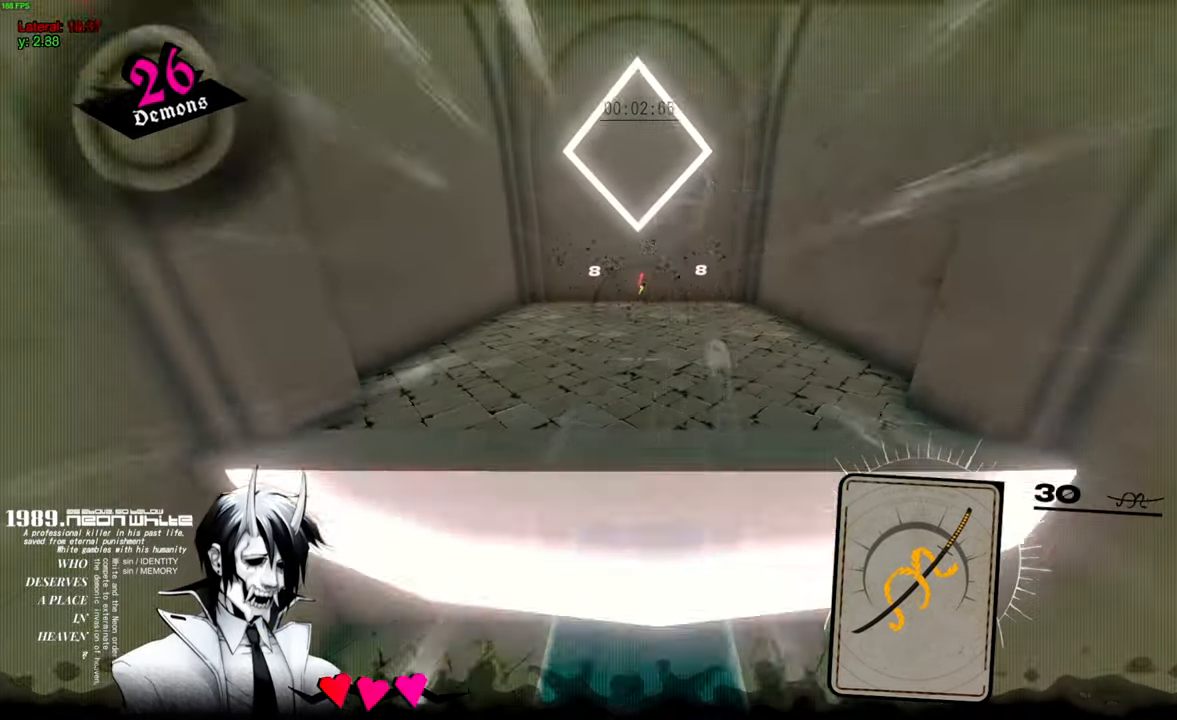
{"keys": ["w"], "mouse": [], "events": [[33, "w", "down"]]}
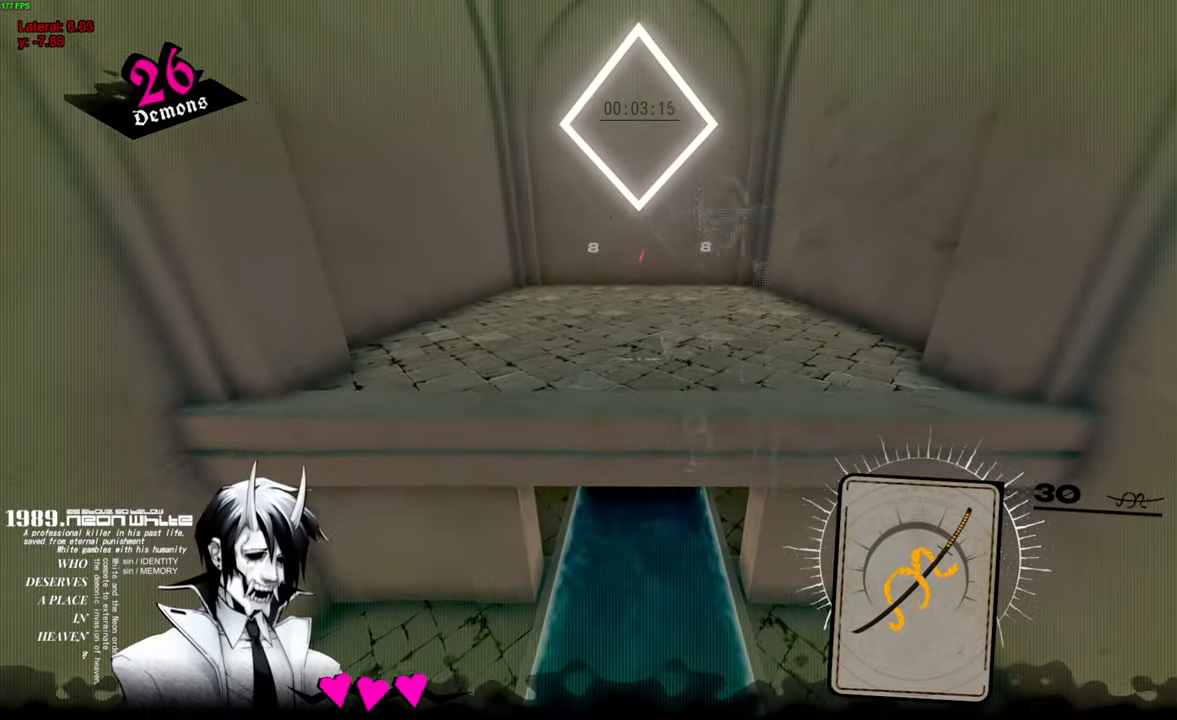
{"keys": ["w"], "mouse": [], "events": []}
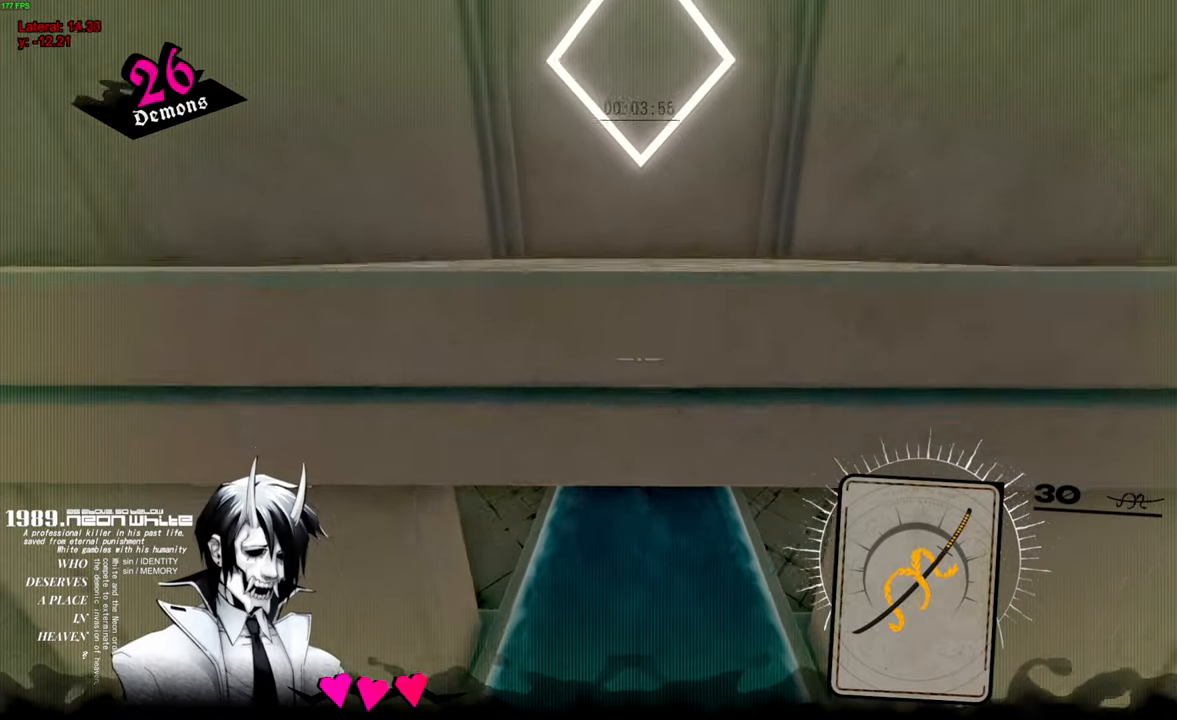
{"keys": ["w"], "mouse": [], "events": []}
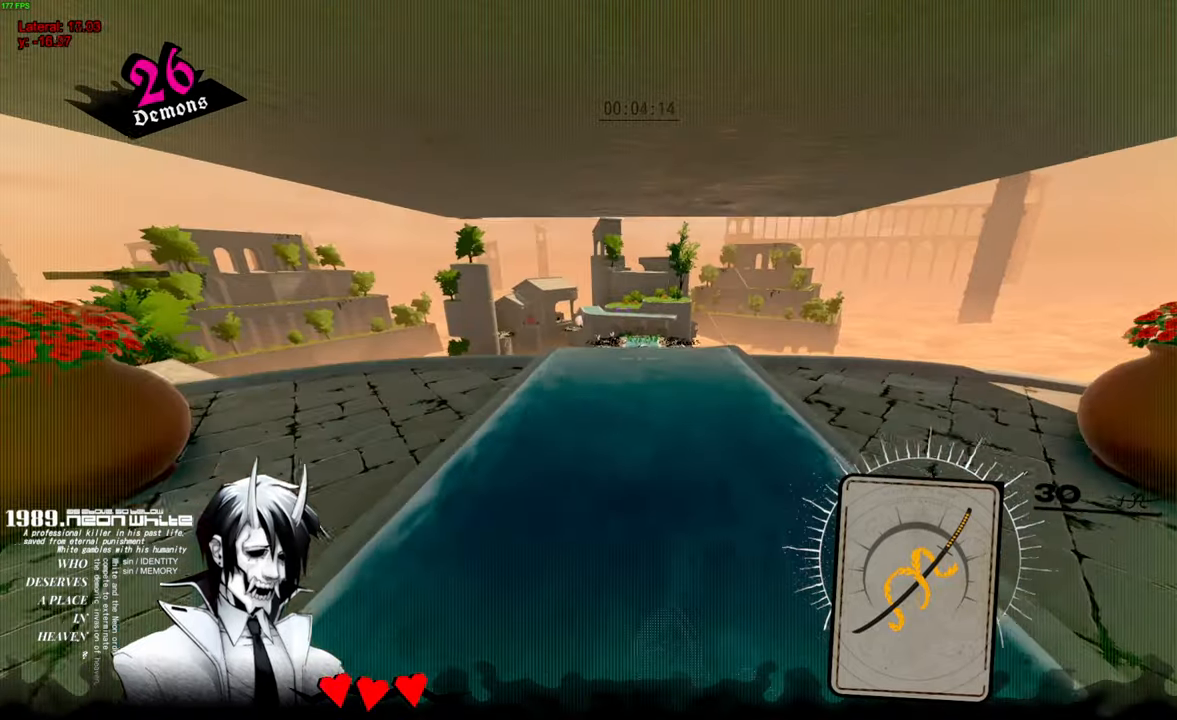
{"keys": ["w"], "mouse": [], "events": []}
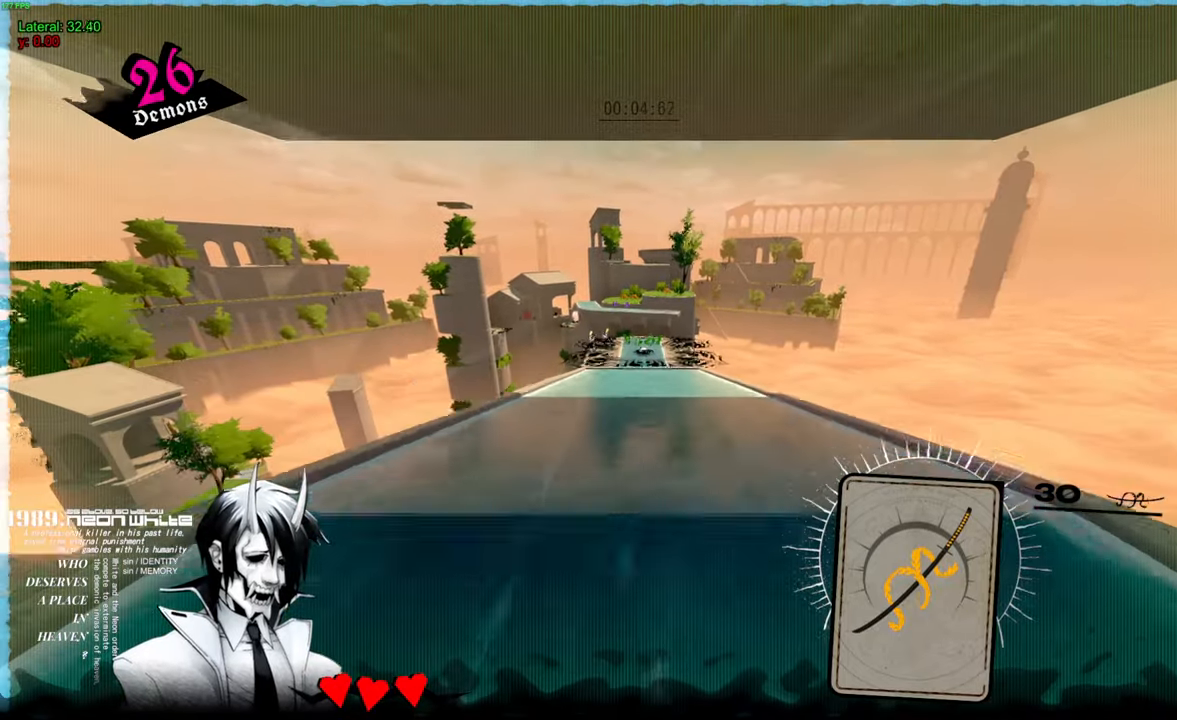
{"keys": ["space", "w"], "mouse": [], "events": [[317, "space", "down"]]}
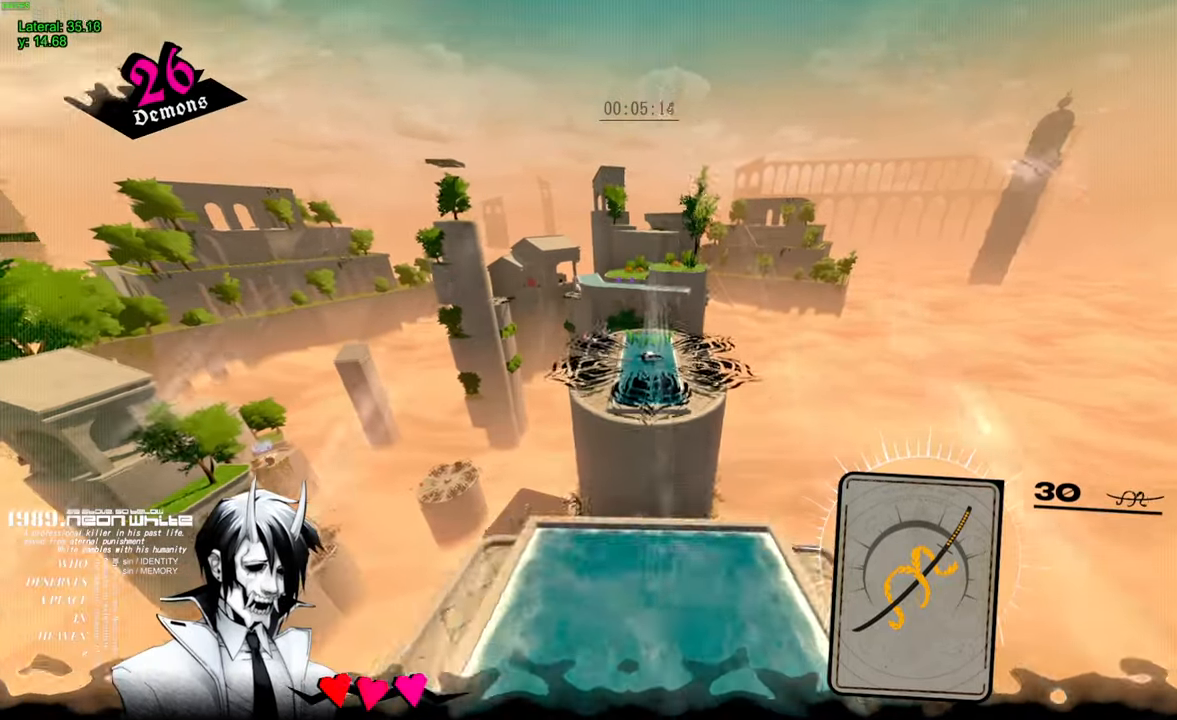
{"keys": ["space", "w"], "mouse": [], "events": []}
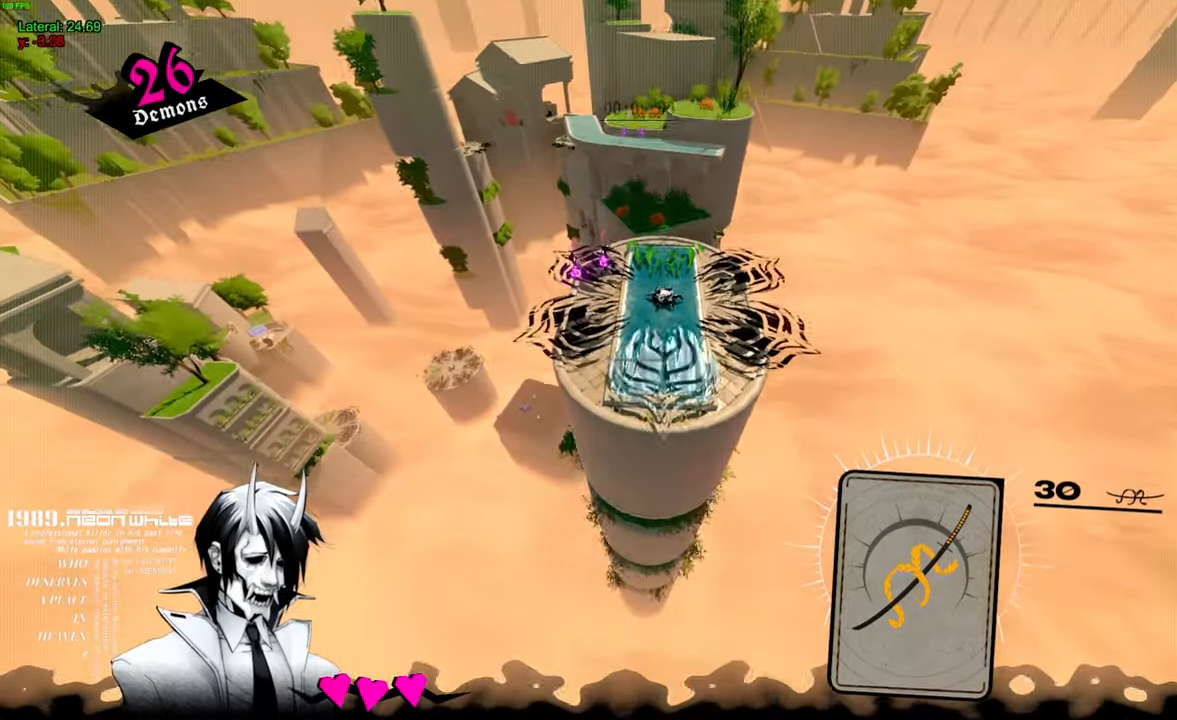
{"keys": ["space", "w"], "mouse": [], "events": []}
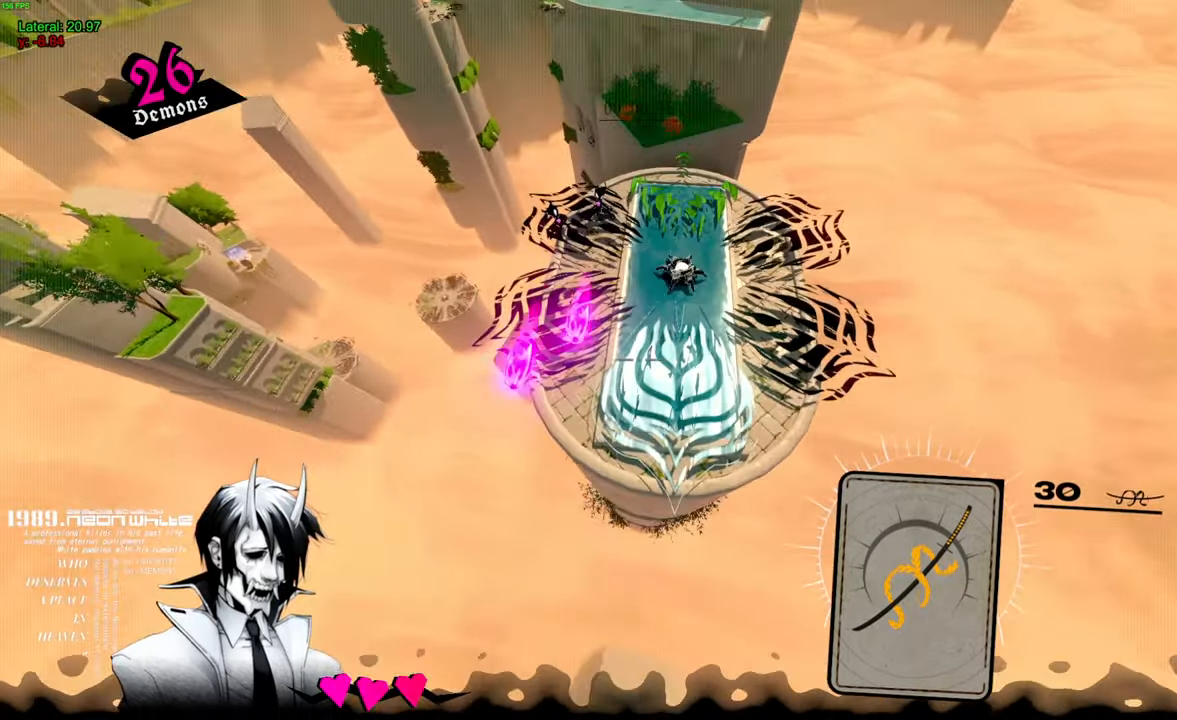
{"keys": ["w"], "mouse": [], "events": [[100, "mouse_left", "down"], [184, "mouse_left", "up"], [184, "space", "up"]]}
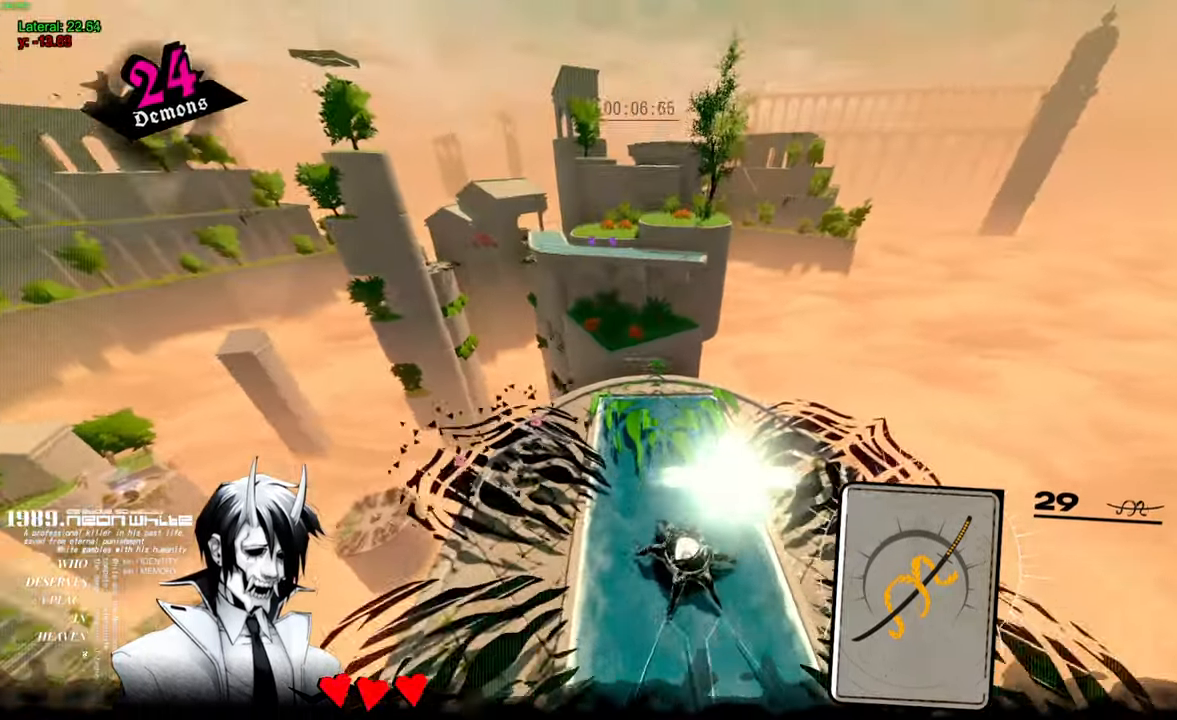
{"keys": ["w"], "mouse": [], "events": []}
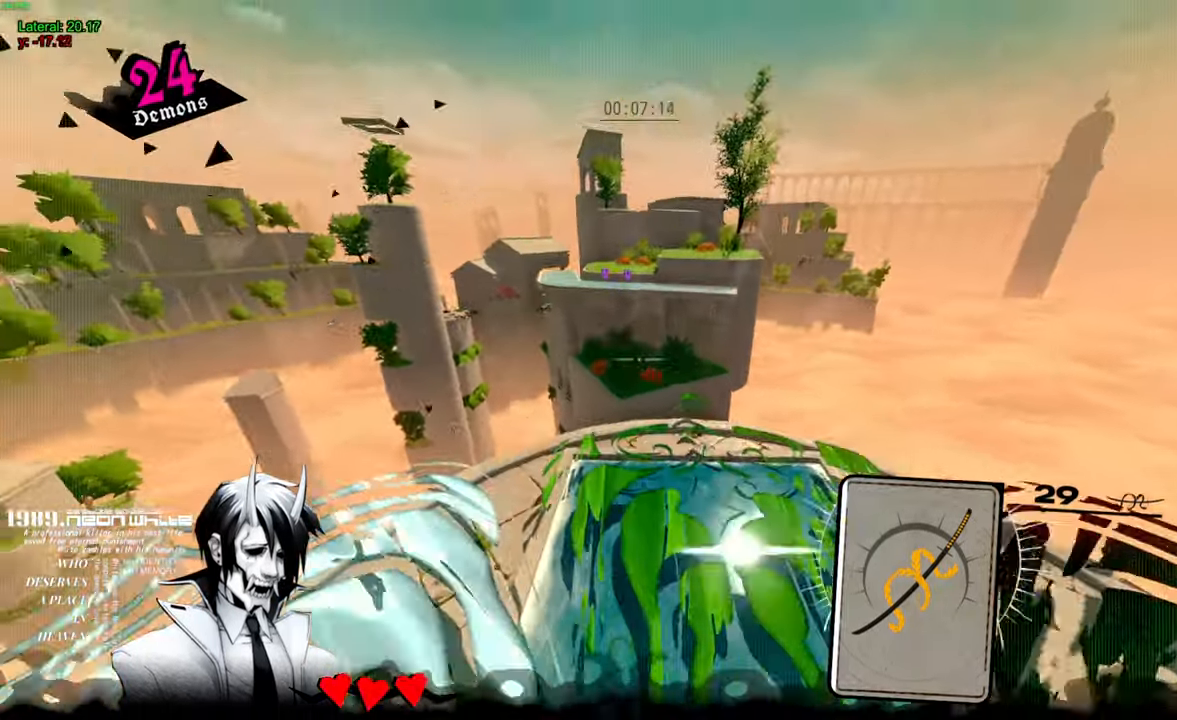
{"keys": ["w"], "mouse": [], "events": []}
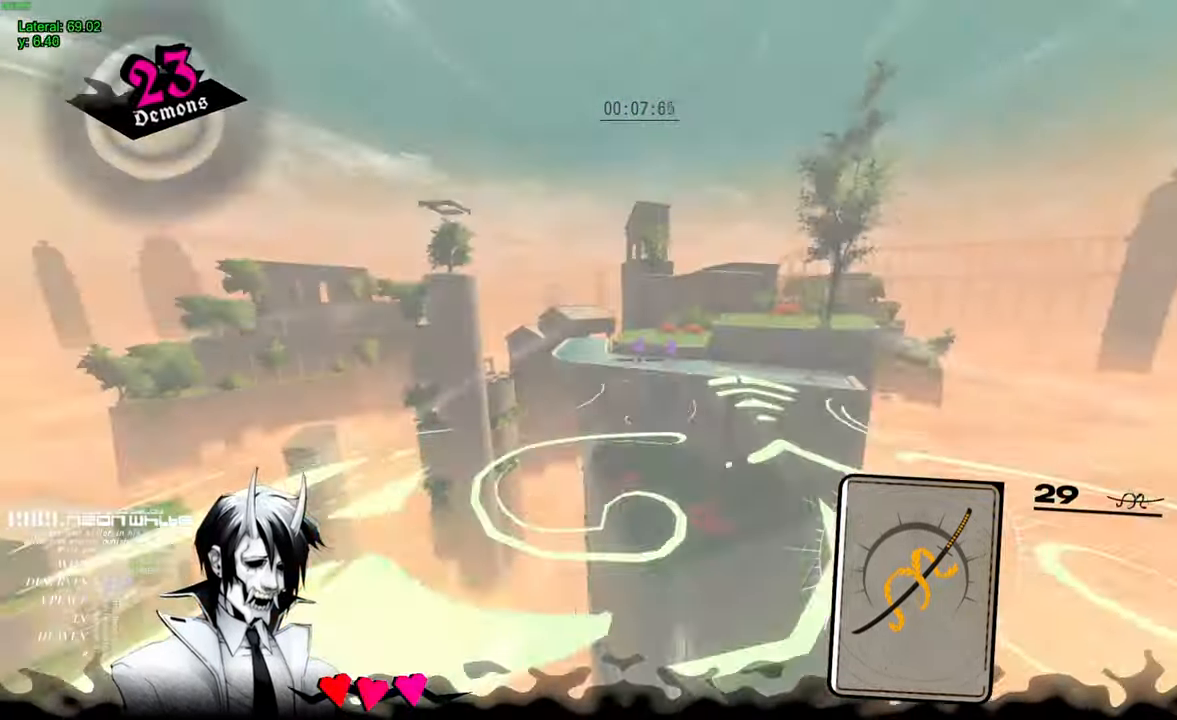
{"keys": ["w"], "mouse": [], "events": []}
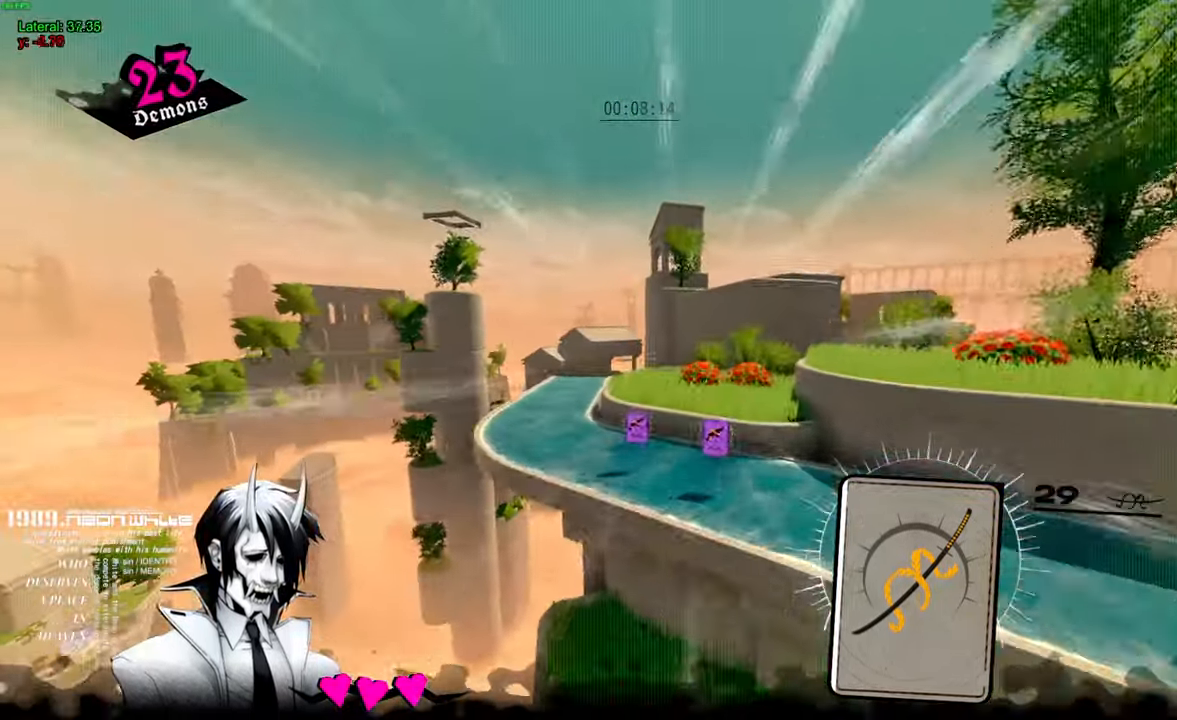
{"keys": ["w"], "mouse": [], "events": []}
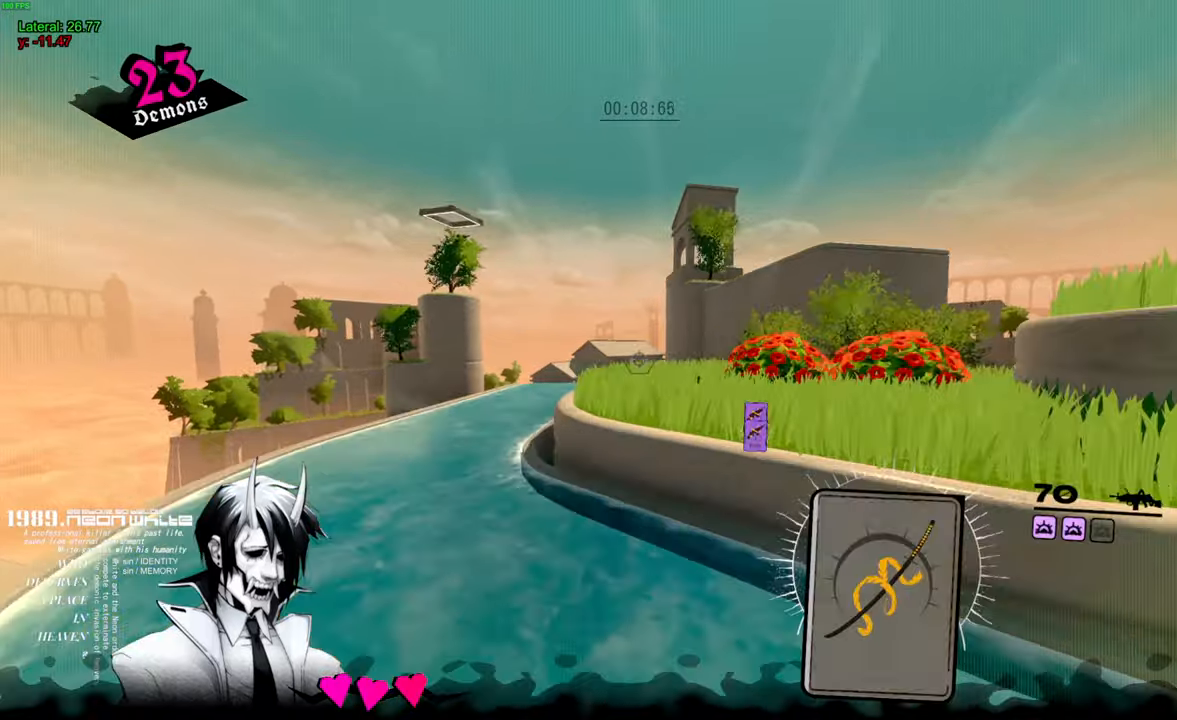
{"keys": ["d", "w"], "mouse": ["left"], "events": [[33, "a", "down"], [216, "a", "up"], [316, "mouse_right", "down"], [366, "mouse_left", "down"], [450, "mouse_right", "up"], [500, "d", "down"]]}
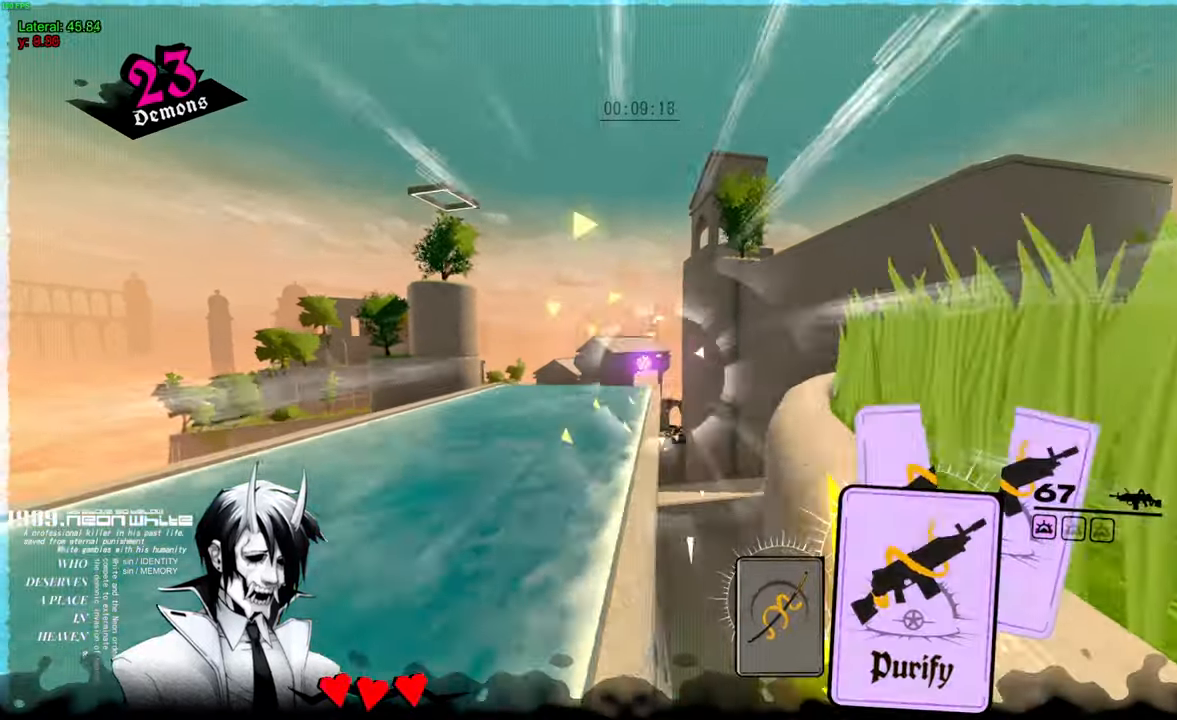
{"keys": ["d"], "mouse": ["left"], "events": [[50, "mouse_left", "up"], [100, "w", "up"], [200, "mouse_left", "down"], [283, "mouse_left", "up"], [333, "mouse_left", "down"], [383, "mouse_left", "up"], [433, "mouse_left", "down"]]}
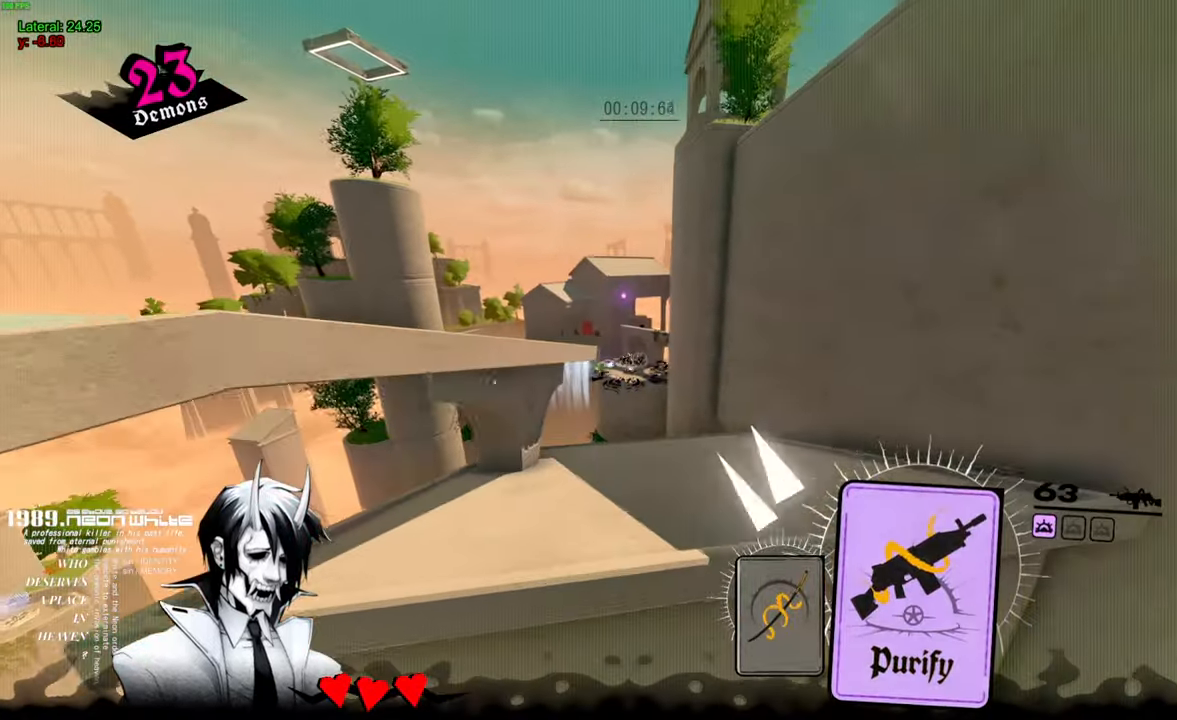
{"keys": ["d"], "mouse": [], "events": [[16, "mouse_left", "up"], [66, "mouse_left", "down"], [116, "mouse_left", "up"], [150, "mouse_left", "down"], [250, "mouse_left", "up"], [300, "mouse_left", "down"], [350, "mouse_left", "up"], [383, "mouse_left", "down"], [483, "mouse_left", "up"]]}